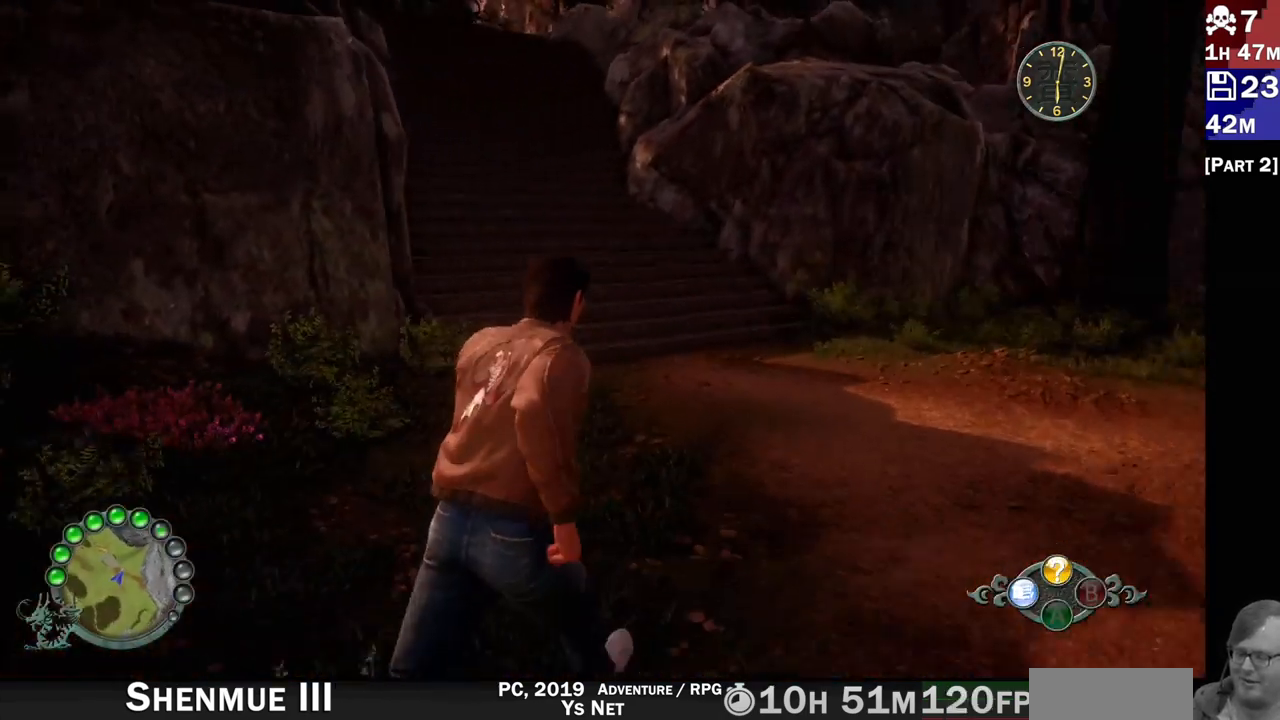
Gameplay with a controller (PlayStation layout); each line is a JSON object with the inputs held at the frame after it (dt_ms = milliseconds from this image to that frame). "events" lists button and stick changes between this image and that frame as [ms after this image, input, new state], when the widget could be followed in between. Not read: L3 R3.
{"dt_ms": 500, "buttons": ["R2"], "left_stick": "up-right", "right_stick": "left", "events": [[467, "left_stick", "up-right"]]}
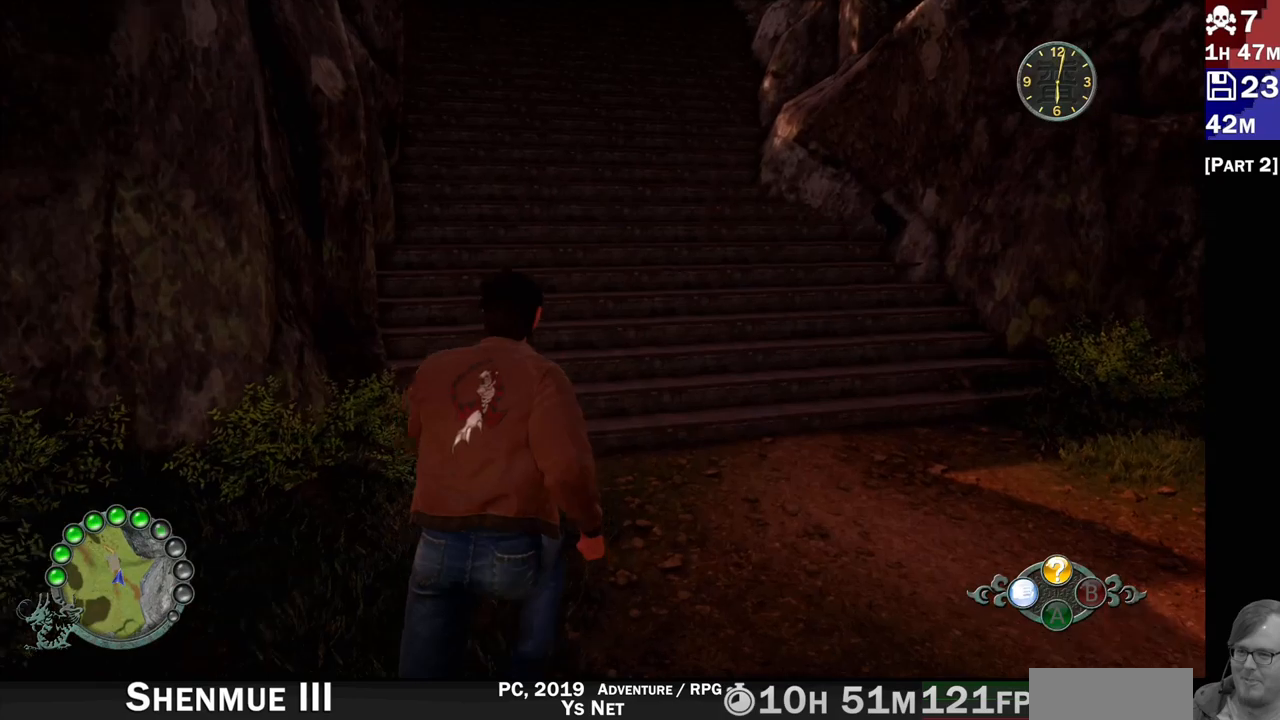
{"dt_ms": 500, "buttons": ["R2"], "left_stick": "up", "right_stick": "up-left", "events": [[150, "right_stick", "up"], [250, "left_stick", "up"], [400, "right_stick", "up-left"]]}
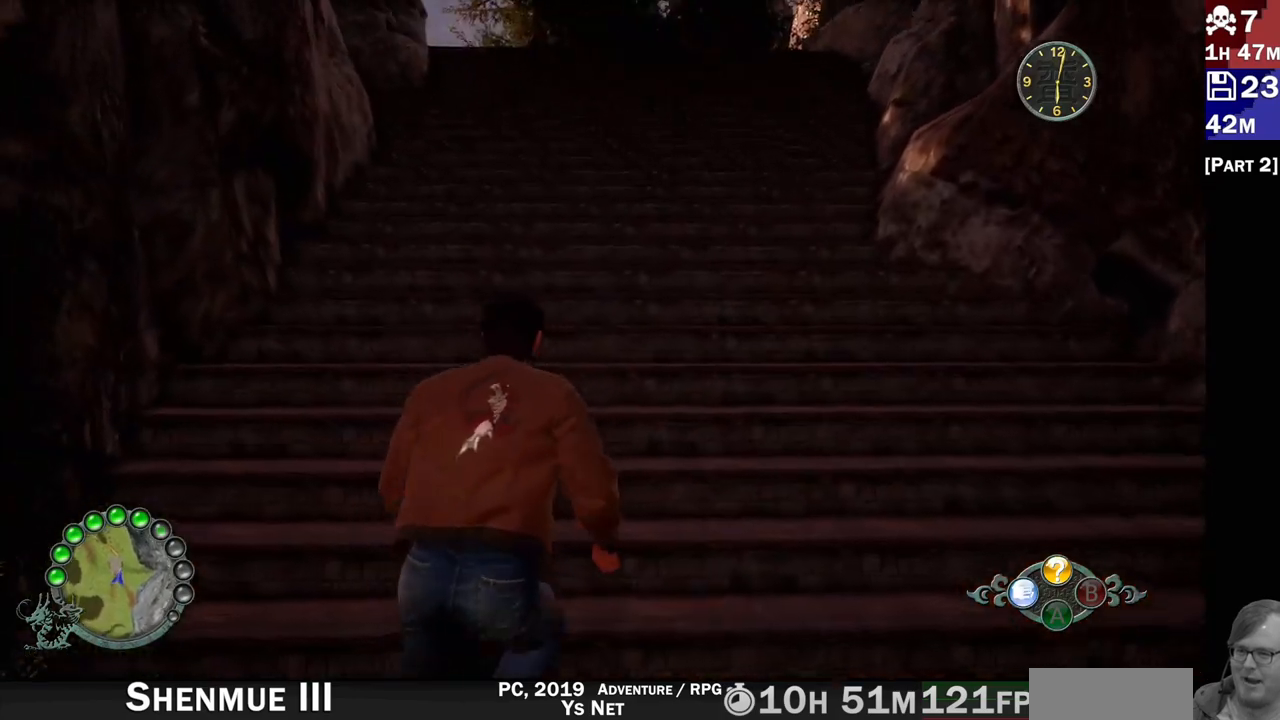
{"dt_ms": 500, "buttons": ["R2"], "left_stick": "up-right", "right_stick": "center", "events": [[133, "right_stick", "left"], [250, "right_stick", "center"], [367, "left_stick", "up-right"]]}
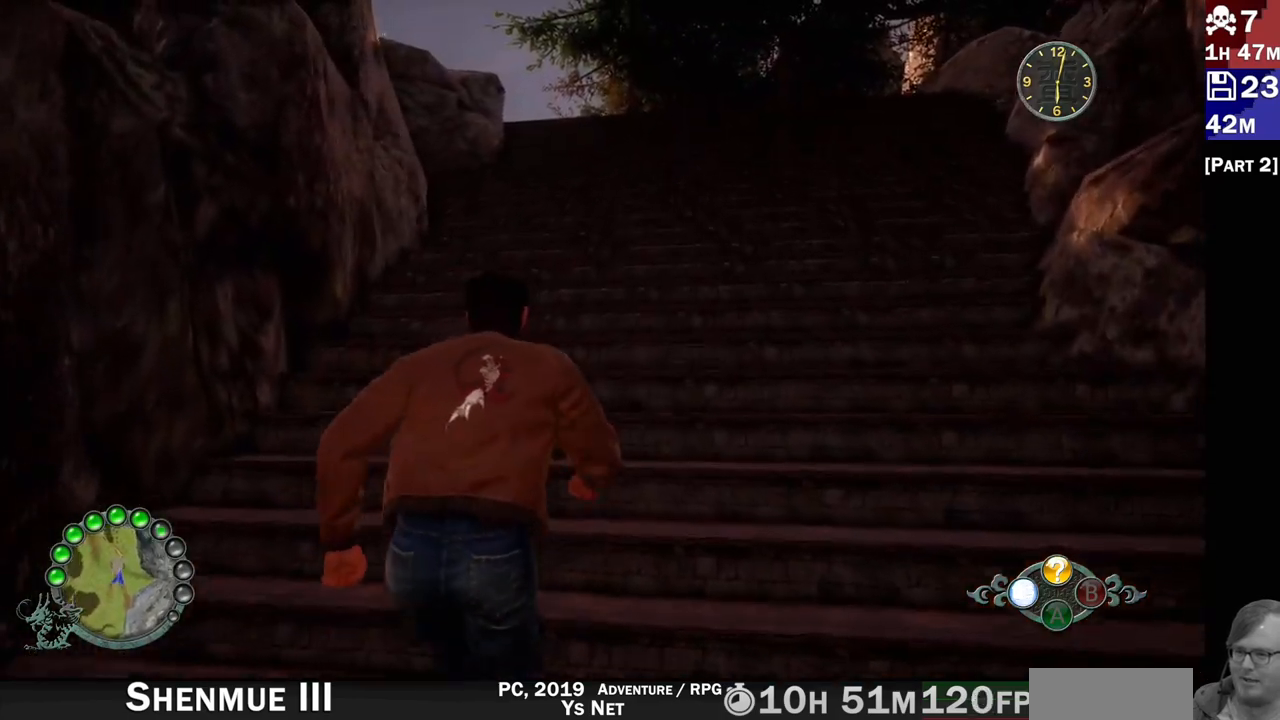
{"dt_ms": 500, "buttons": ["R2"], "left_stick": "up-right", "right_stick": "center", "events": [[117, "right_stick", "down-right"], [283, "right_stick", "down"], [383, "right_stick", "center"]]}
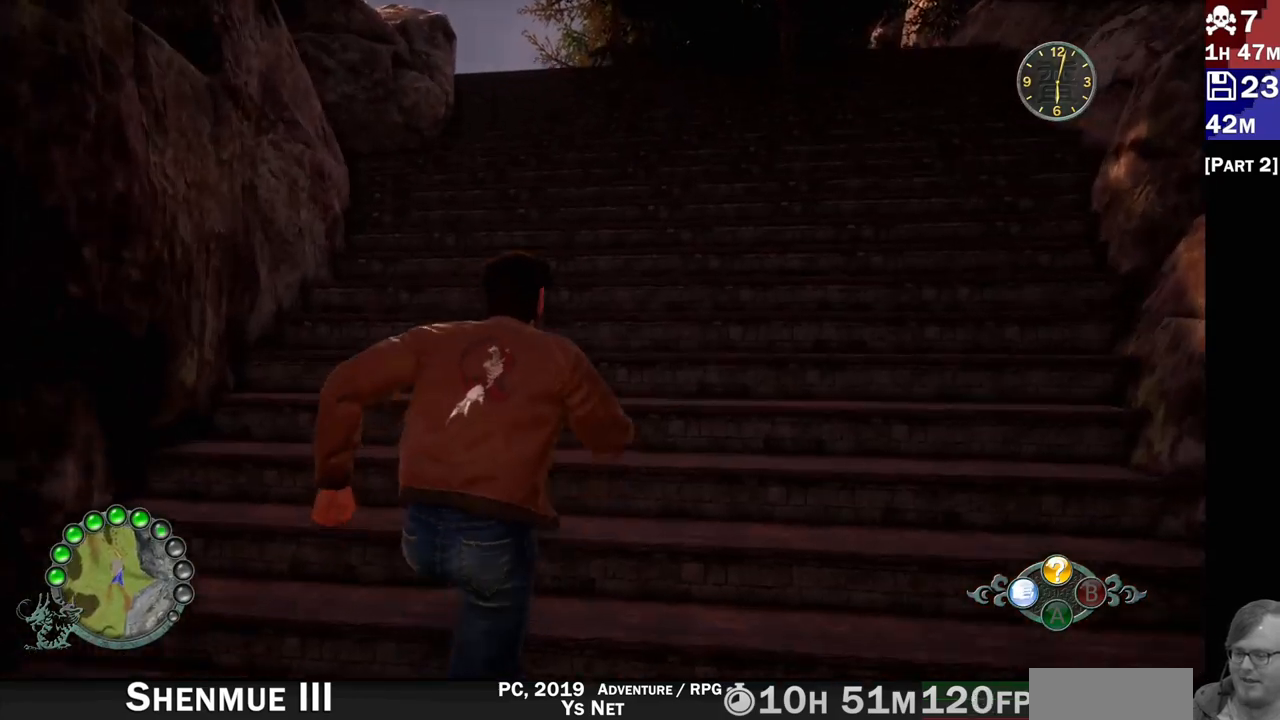
{"dt_ms": 500, "buttons": ["R2"], "left_stick": "up-right", "right_stick": "center", "events": []}
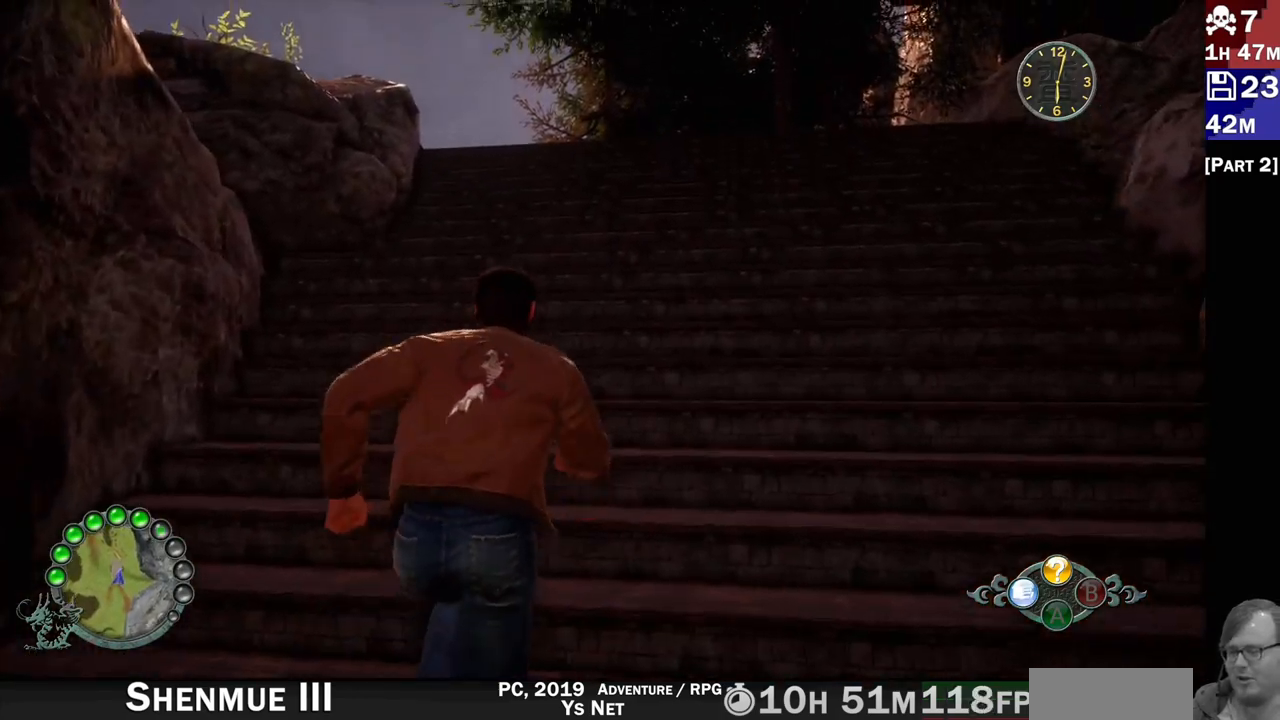
{"dt_ms": 500, "buttons": ["R2"], "left_stick": "up-right", "right_stick": "center", "events": []}
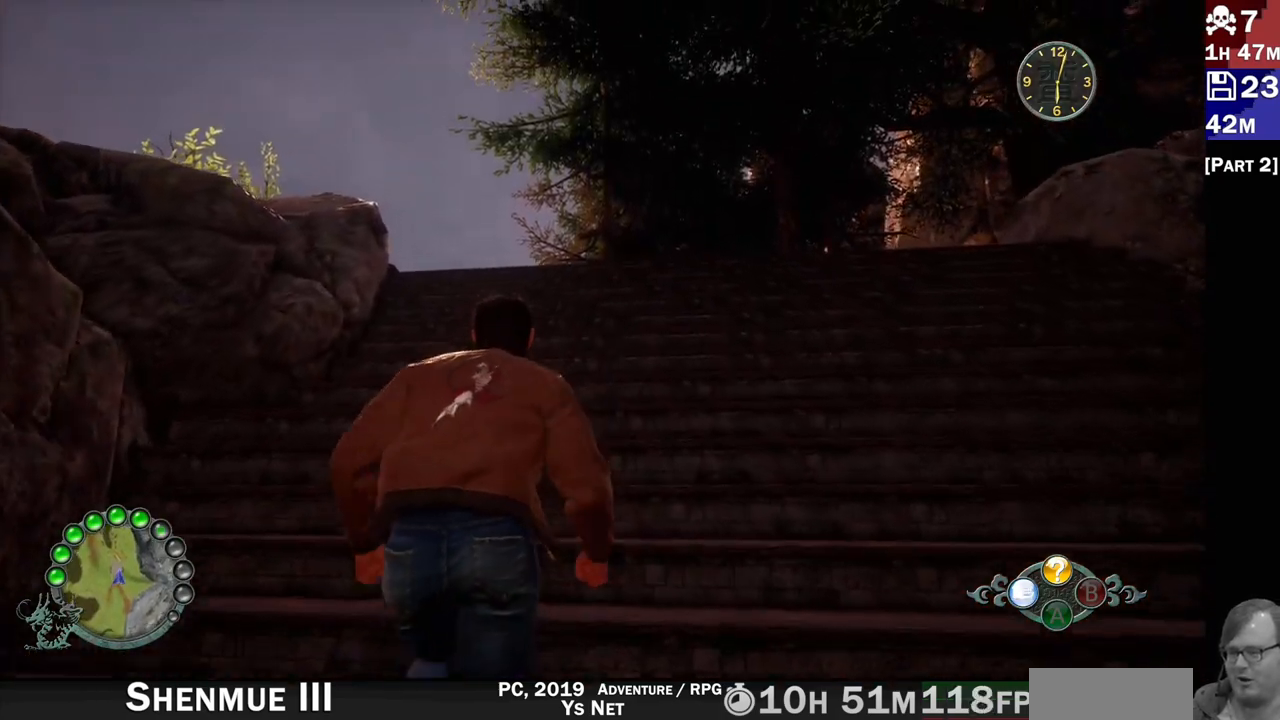
{"dt_ms": 500, "buttons": ["R2"], "left_stick": "up-right", "right_stick": "center", "events": [[400, "right_stick", "down"], [450, "right_stick", "center"]]}
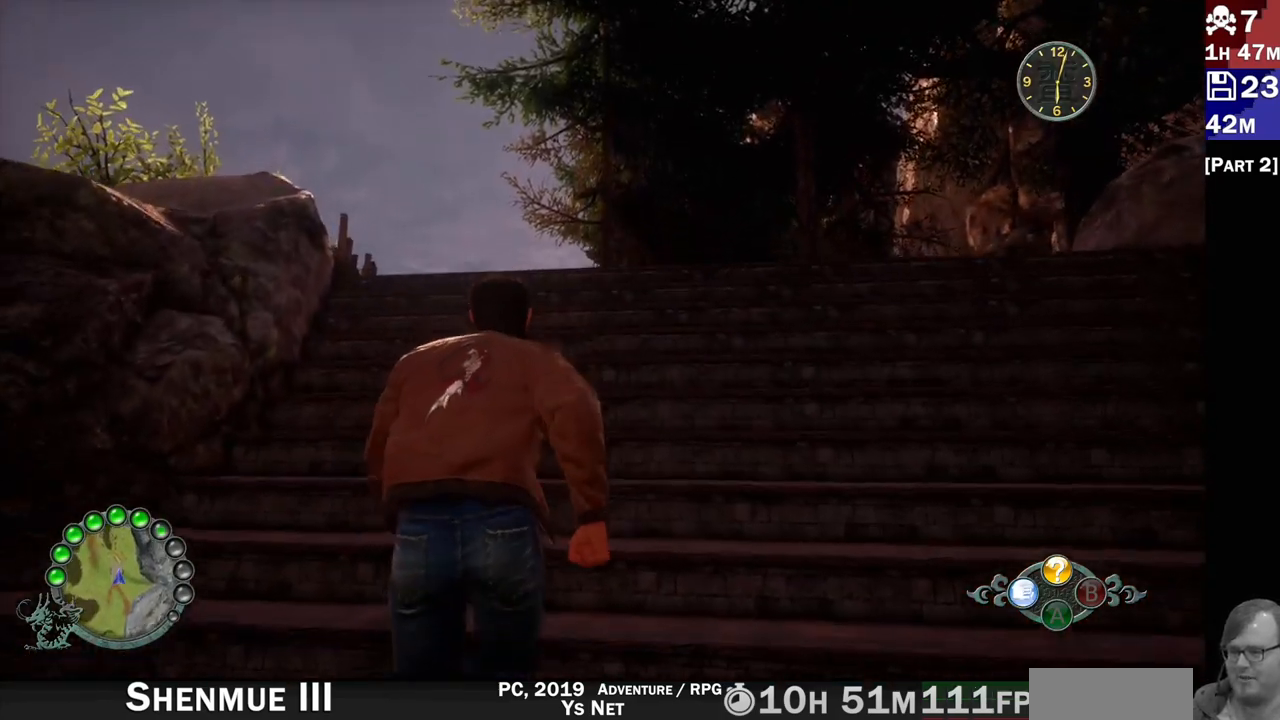
{"dt_ms": 500, "buttons": ["R2"], "left_stick": "up-right", "right_stick": "center", "events": []}
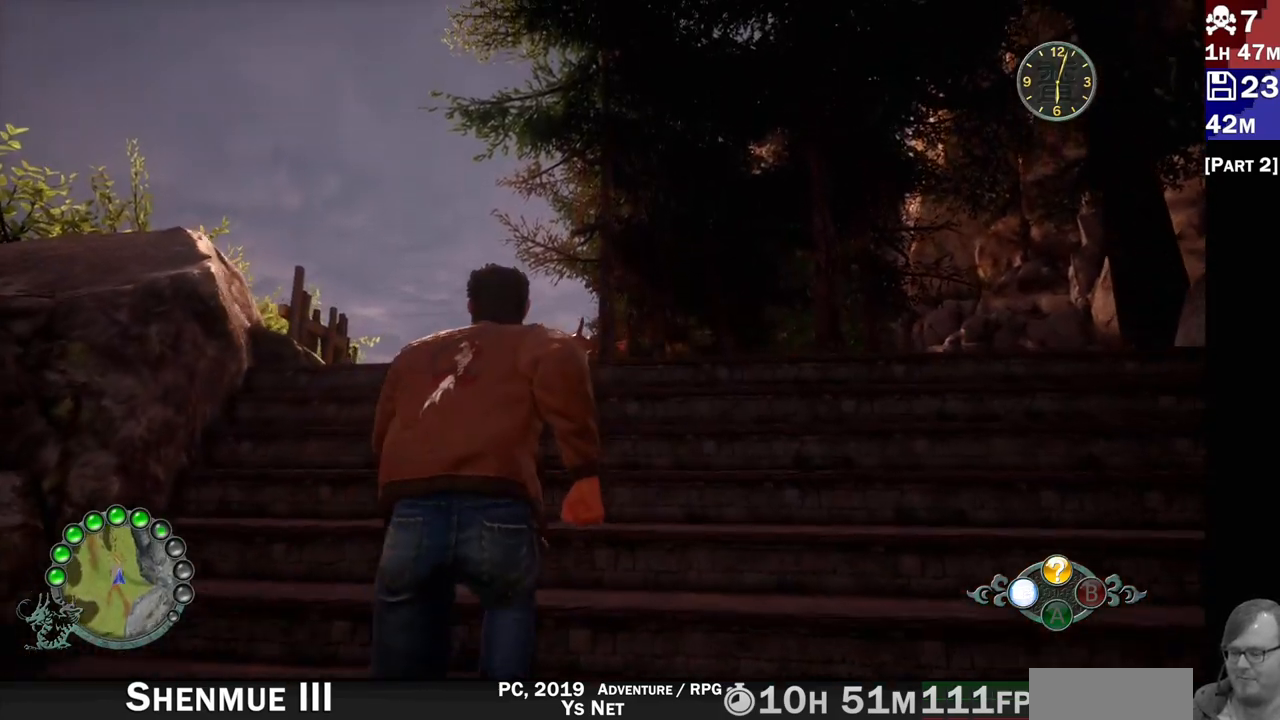
{"dt_ms": 500, "buttons": ["R2"], "left_stick": "up-right", "right_stick": "center", "events": []}
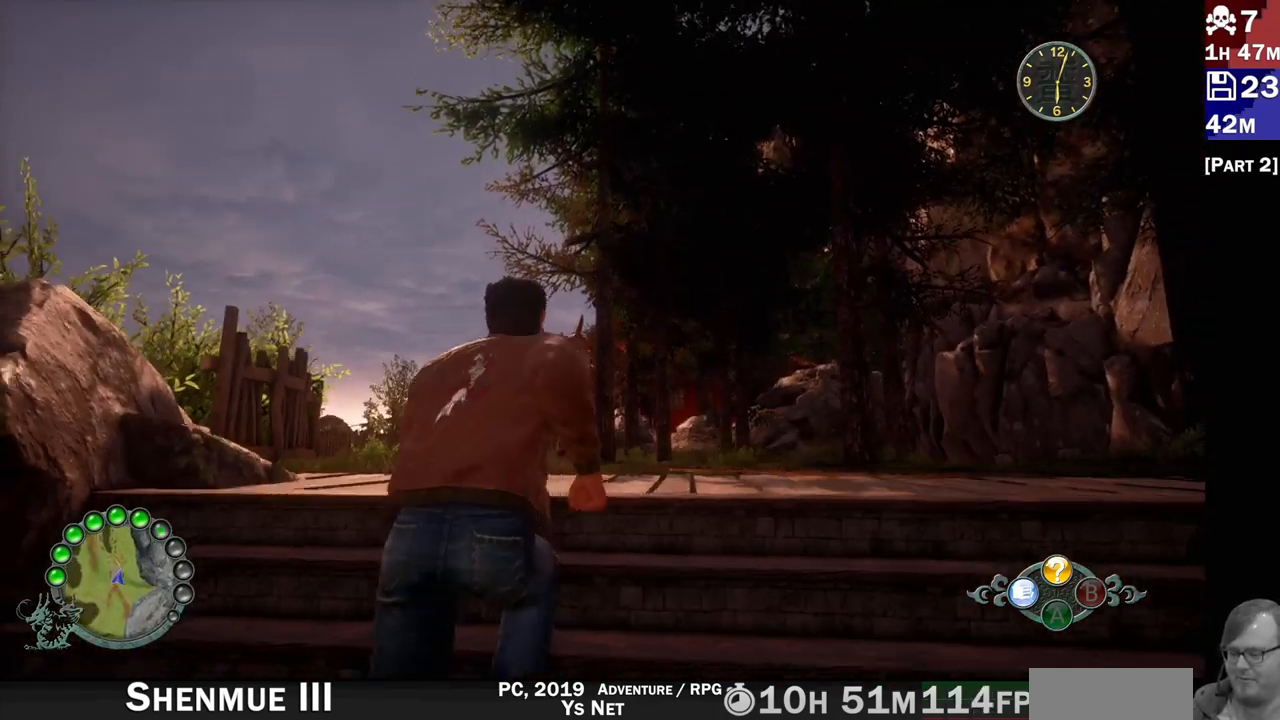
{"dt_ms": 500, "buttons": ["R2"], "left_stick": "up-right", "right_stick": "center"}
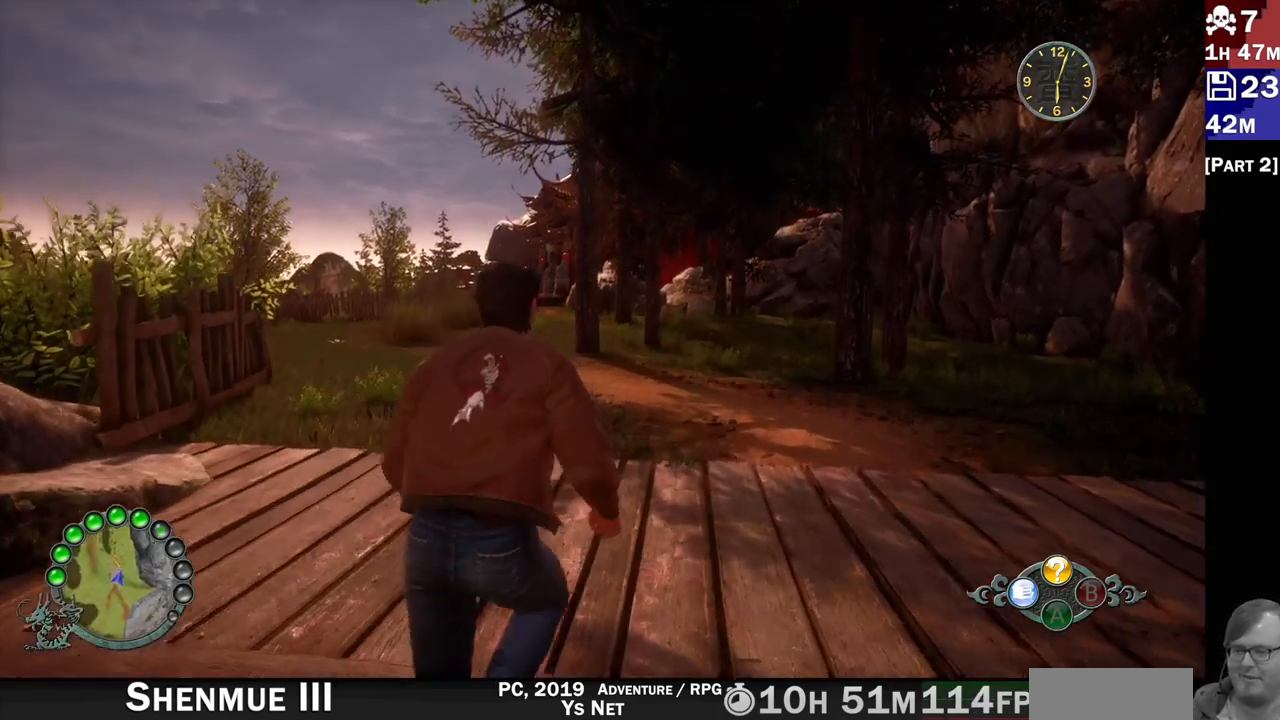
{"dt_ms": 1000, "buttons": ["R2"], "left_stick": "up", "right_stick": "left"}
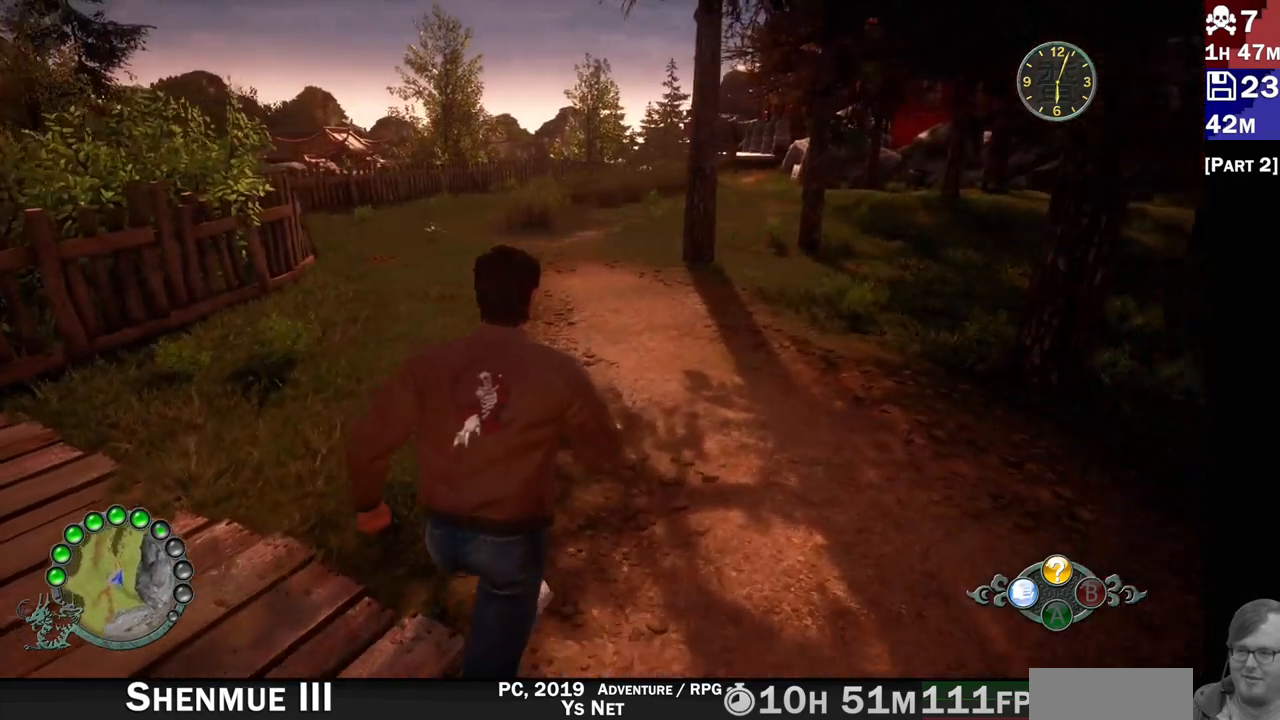
{"dt_ms": 1000, "buttons": ["L2", "R2"], "left_stick": "up", "right_stick": "center"}
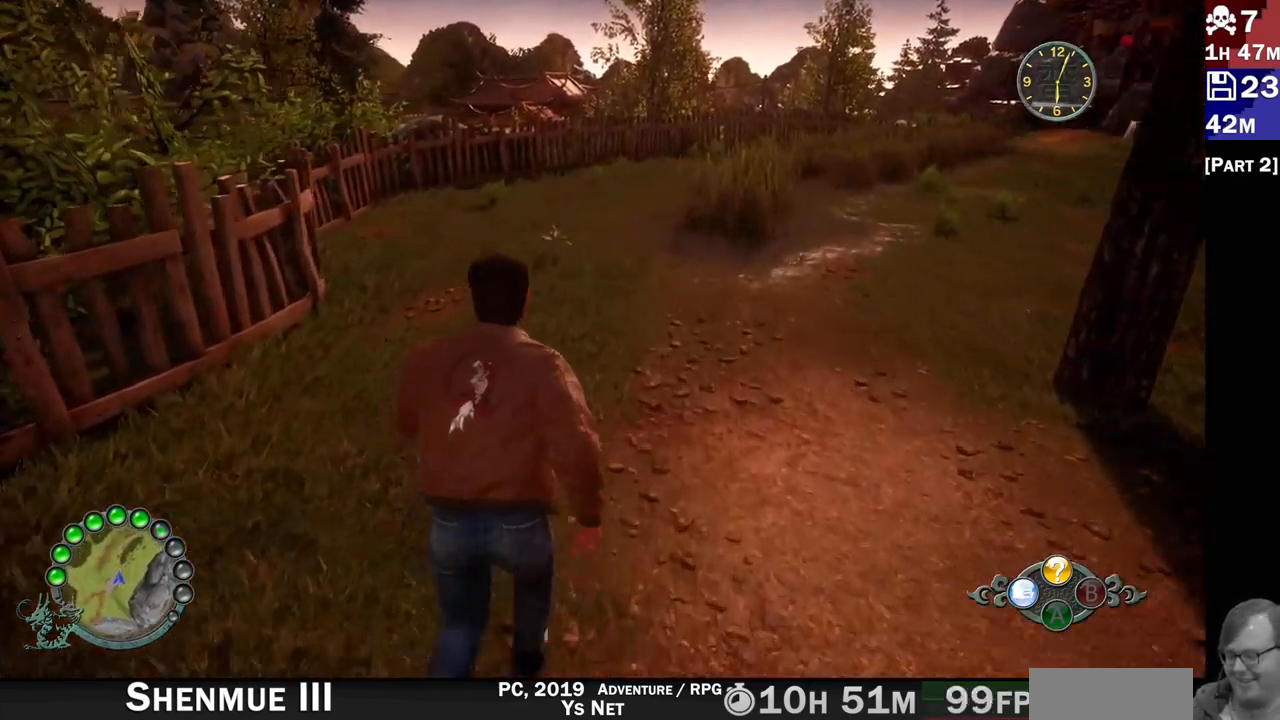
{"dt_ms": 1000, "buttons": ["L2"], "left_stick": "center", "right_stick": "center"}
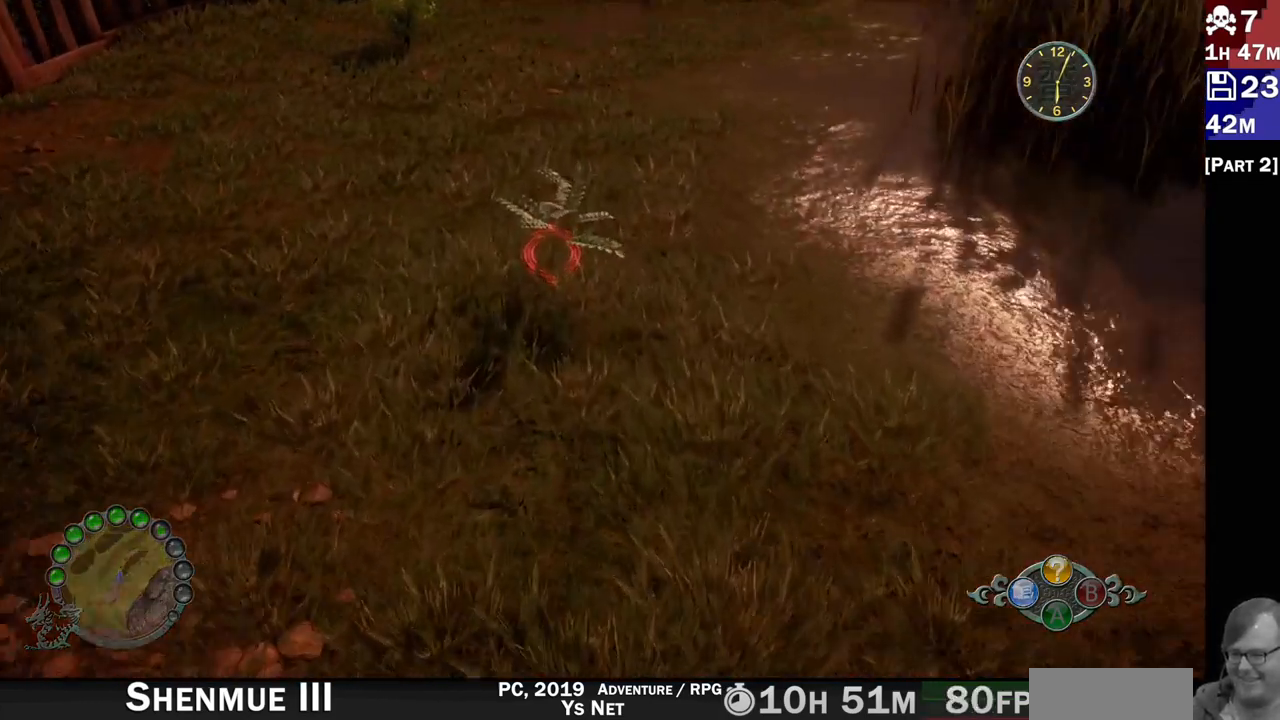
{"dt_ms": 500, "buttons": ["CROSS", "L2"], "left_stick": "center", "right_stick": "center", "events": [[383, "CROSS", "down"]]}
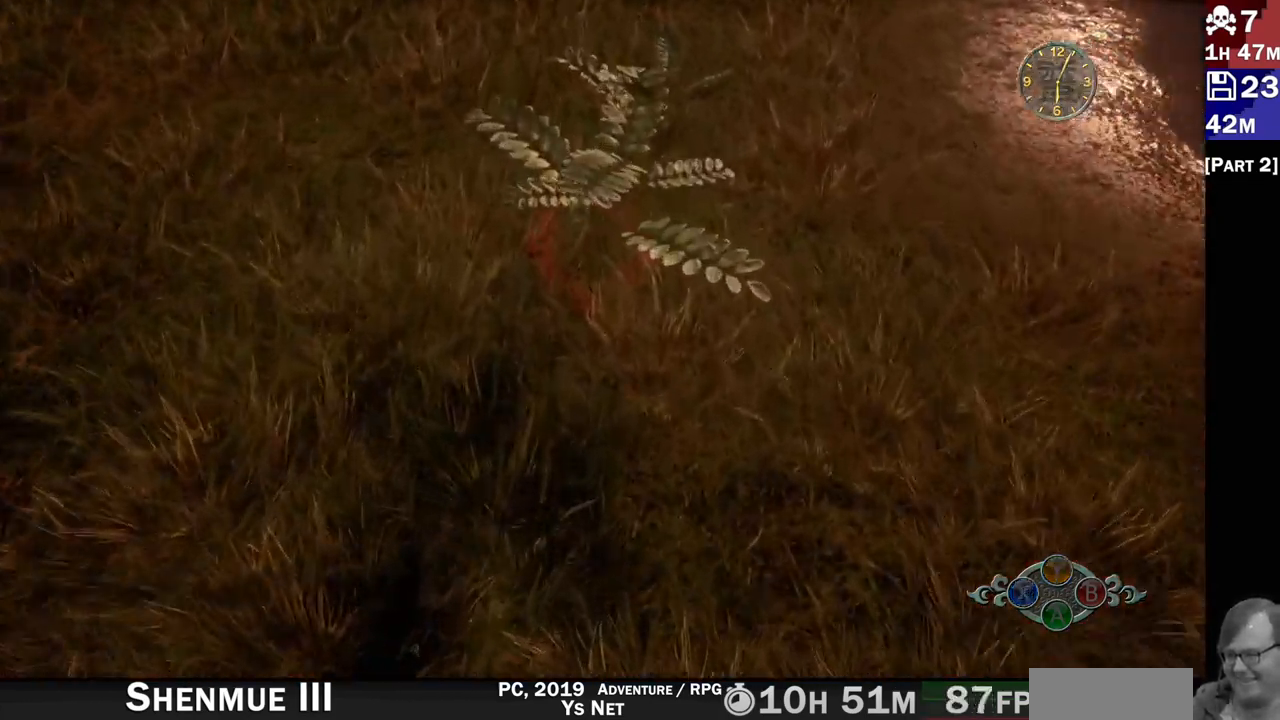
{"dt_ms": 500, "buttons": ["CROSS", "L1", "L2"], "left_stick": "center", "right_stick": "center", "events": [[67, "CROSS", "up"], [183, "L1", "down"], [200, "CROSS", "down"], [350, "CROSS", "up"], [417, "CROSS", "down"]]}
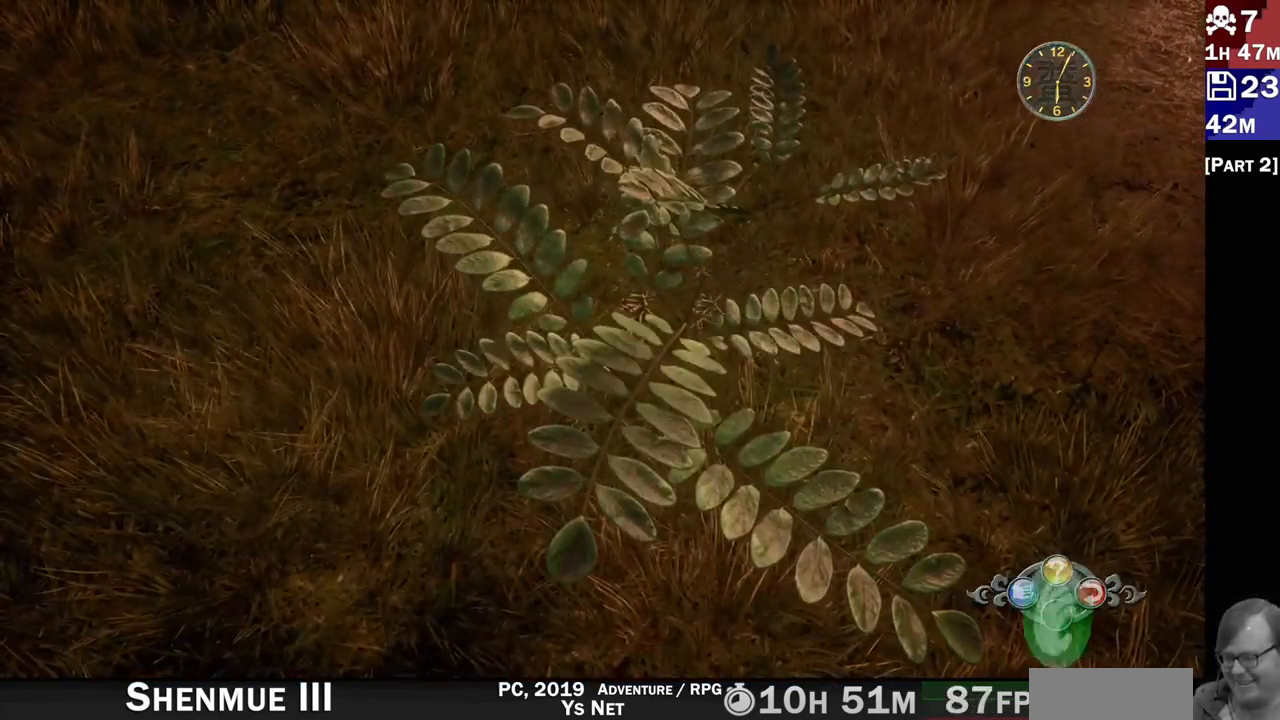
{"dt_ms": 500, "buttons": [], "left_stick": "center", "right_stick": "center"}